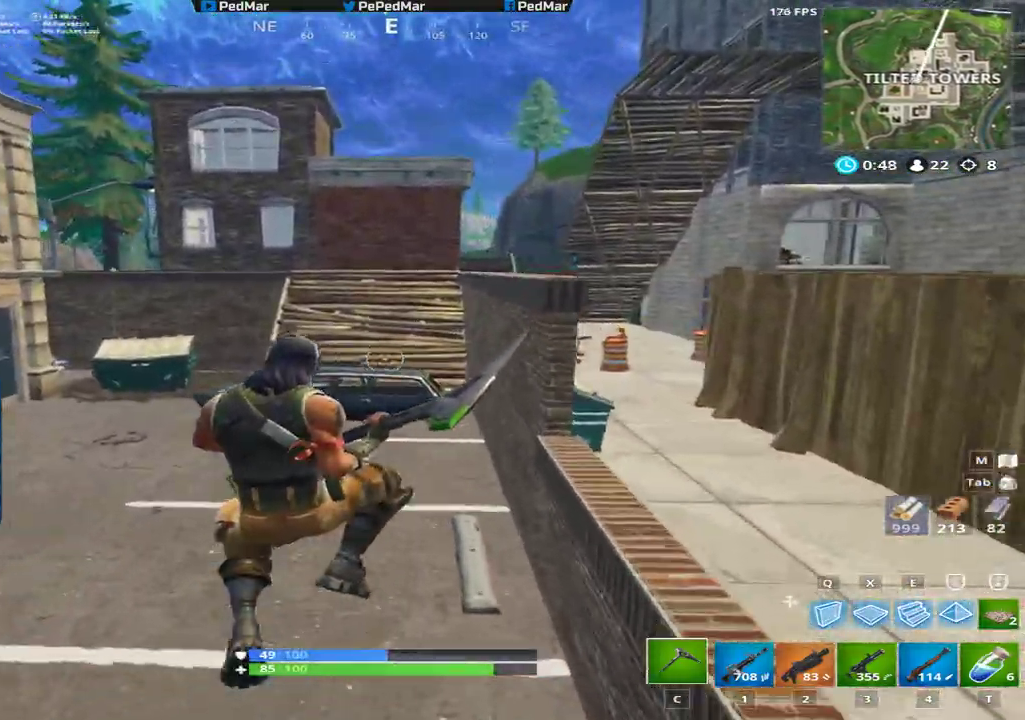
Gameplay with keyboard and mouse; each line is a JSON object with the keys and mouse buttons held at the frame after it. "events" lists presses ("down") and releases ("up") of "a", "c", "ctrl", "d", "e", "f", "q", "r", "s", "shift", "space", "tab", "w", "x", "z", "mouse_left", "mouse_wheel", "mouse_right", "mouse_mb4" and "mouse_mb5" between this image and that frame as [ms after this image, input, new state], when the widget could be followed in between. "mouse_left", "mouse_wheel", "mouse_right", "mouse_mb4", "mouse_mb5" = the "left", "wheel", "right", "mb4", "mb5" buttons of the "mouse" list. No other keys are recorded. "wheel" means that the mouse wheel is clicked or scrolled. Not read: mouse_move.
{"keys": ["shift", "w"], "mouse": [], "events": []}
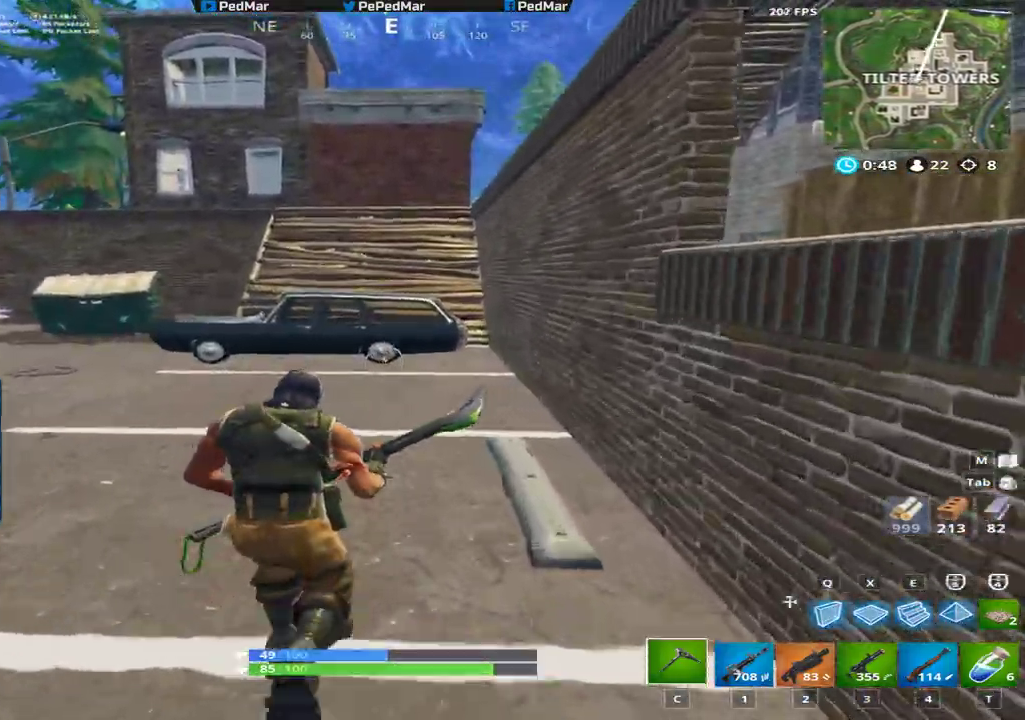
{"keys": ["shift", "w"], "mouse": [], "events": [[117, "d", "down"], [251, "d", "up"]]}
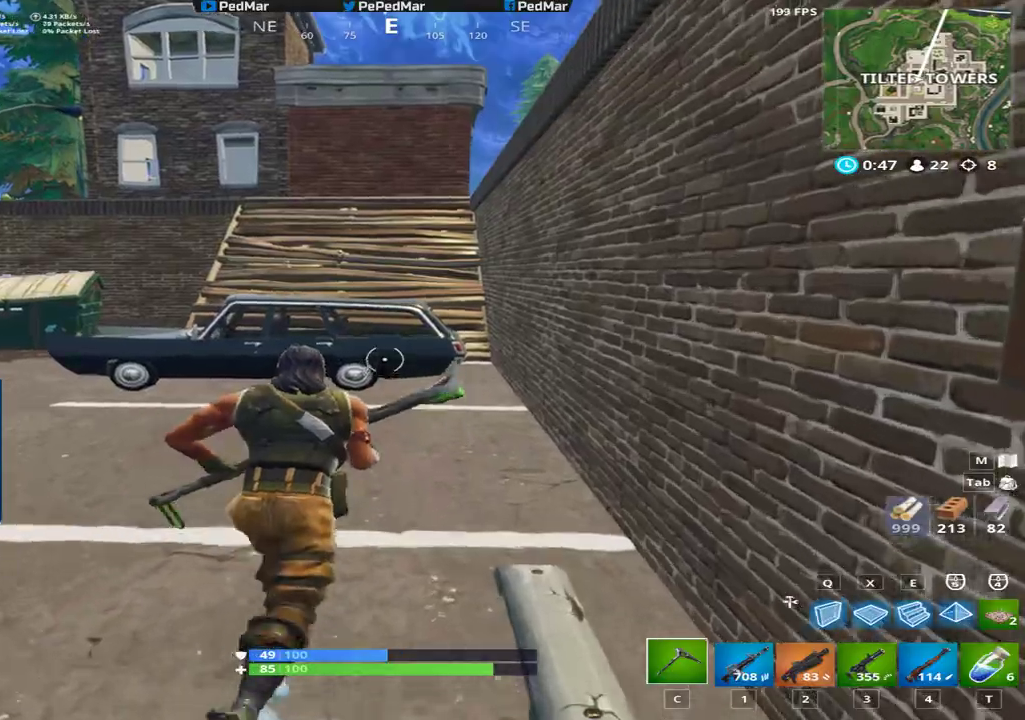
{"keys": ["a", "shift", "w"], "mouse": [], "events": [[50, "a", "down"]]}
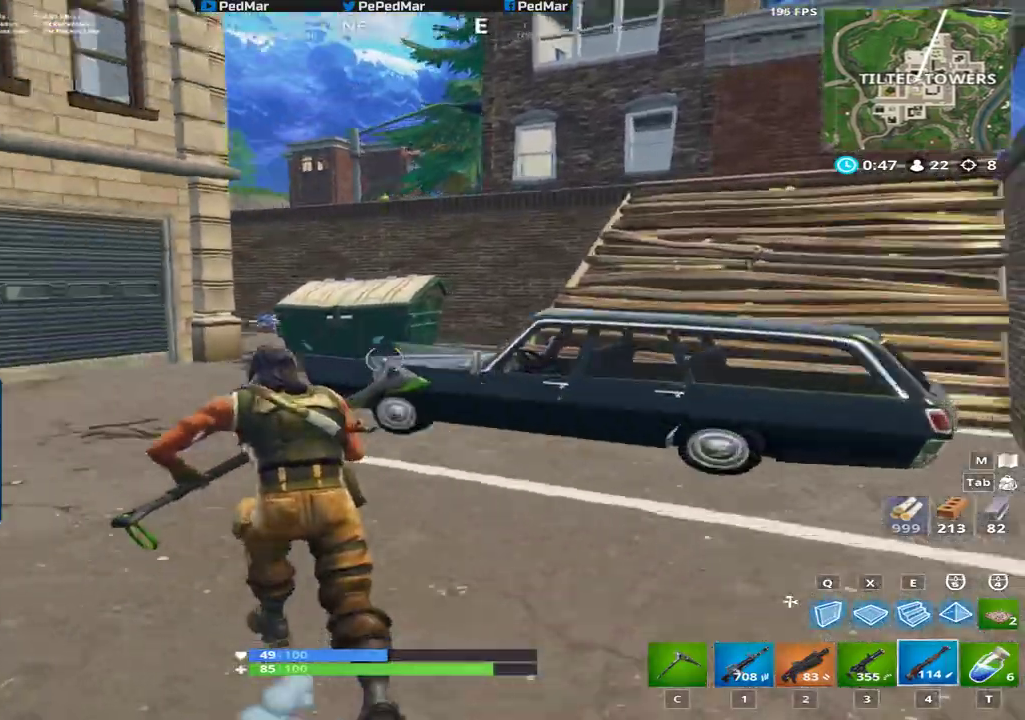
{"keys": ["shift", "w"], "mouse": [], "events": [[283, "c", "down"], [350, "a", "up"], [367, "c", "up"]]}
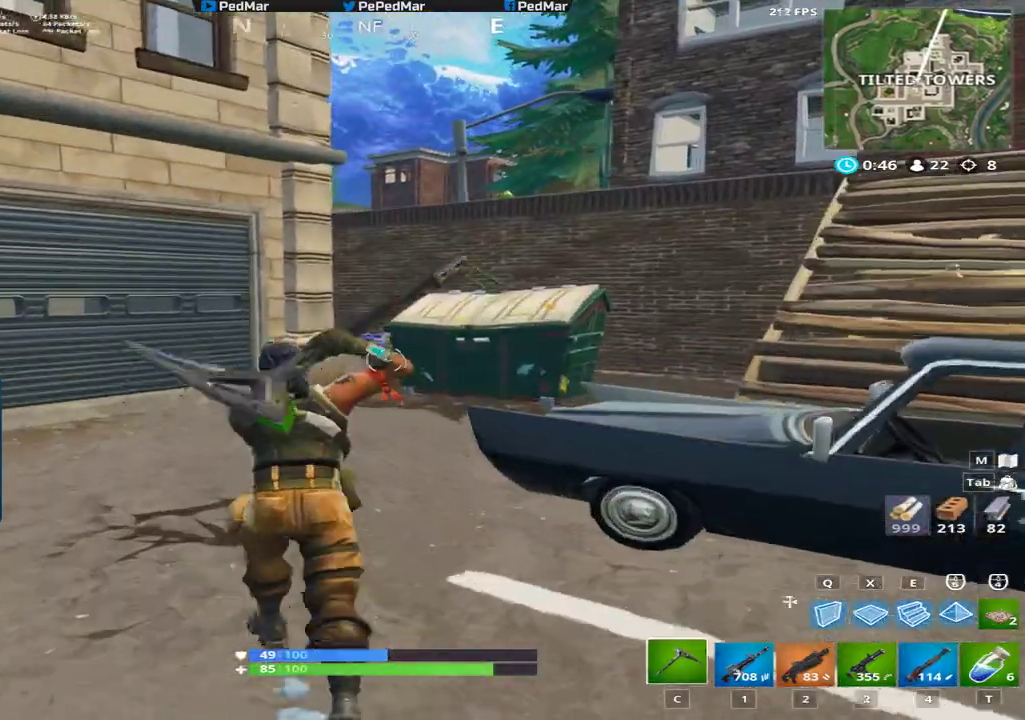
{"keys": ["d", "shift", "w"], "mouse": [], "events": [[384, "d", "down"]]}
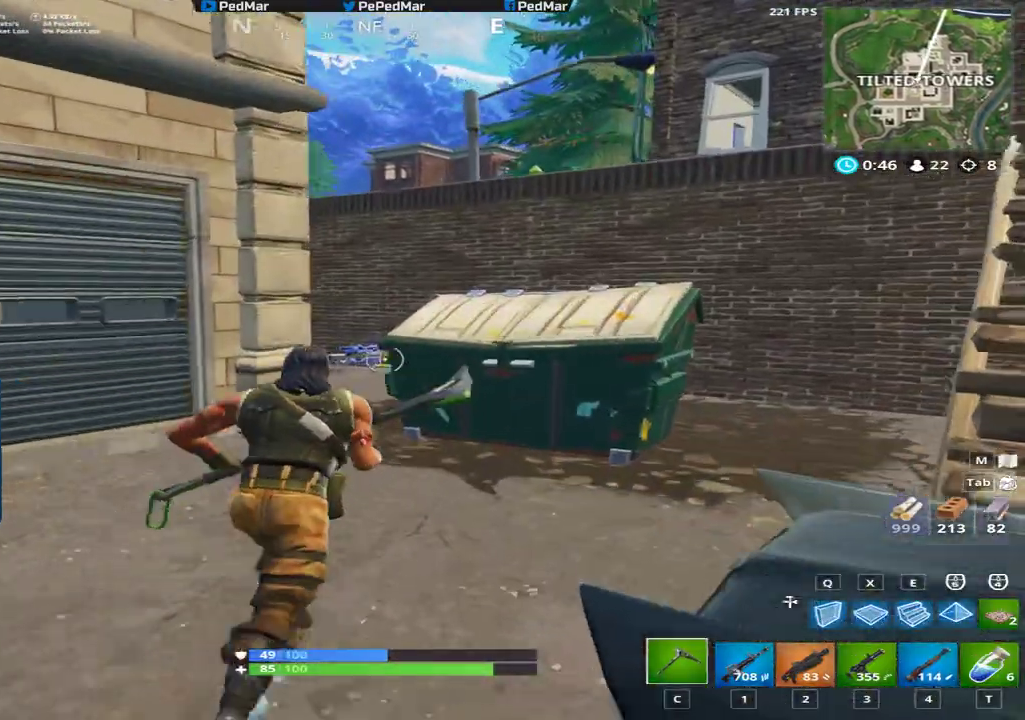
{"keys": ["shift", "w"], "mouse": [], "events": [[66, "d", "up"], [317, "space", "down"], [467, "space", "up"]]}
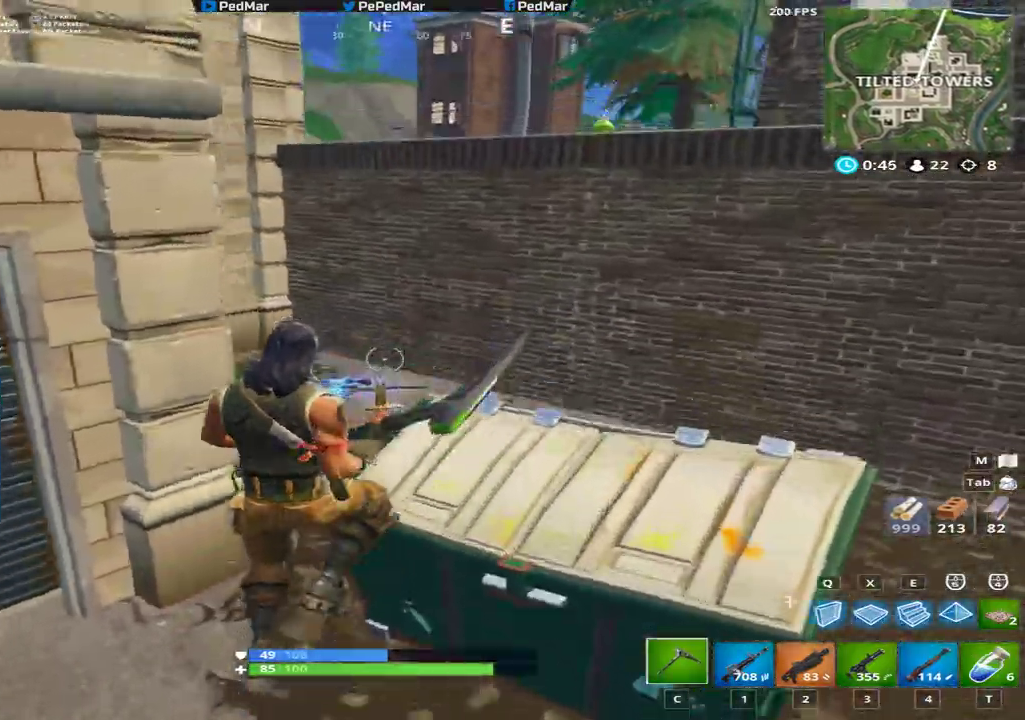
{"keys": ["shift", "w"], "mouse": [], "events": [[84, "a", "down"], [367, "a", "up"]]}
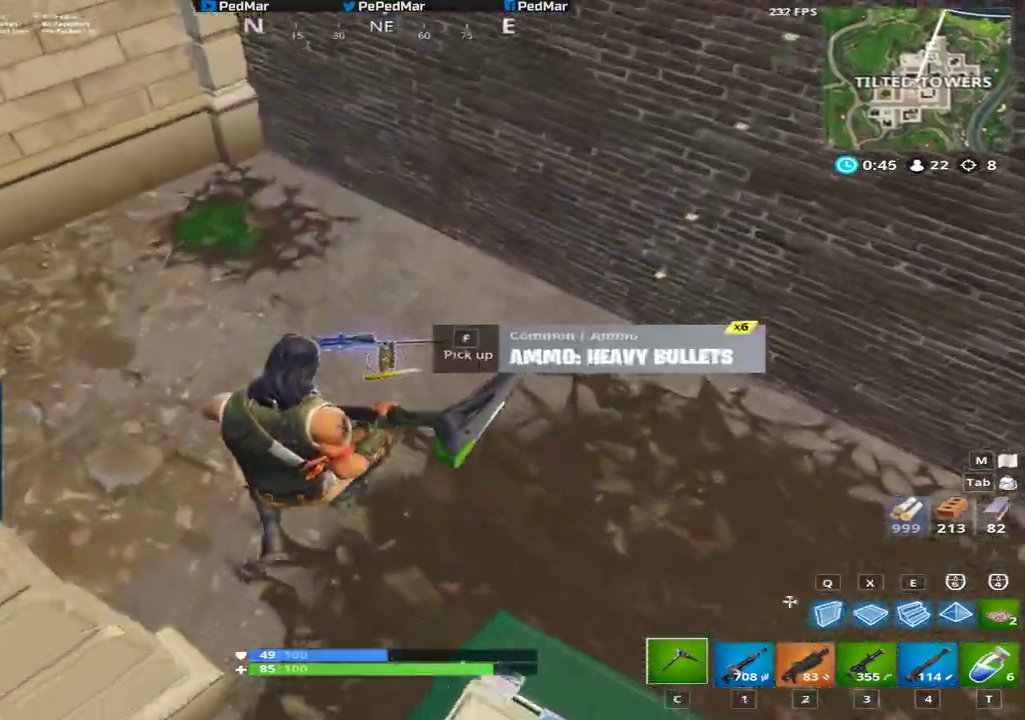
{"keys": ["shift", "w"], "mouse": [], "events": [[66, "f", "down"], [166, "f", "up"]]}
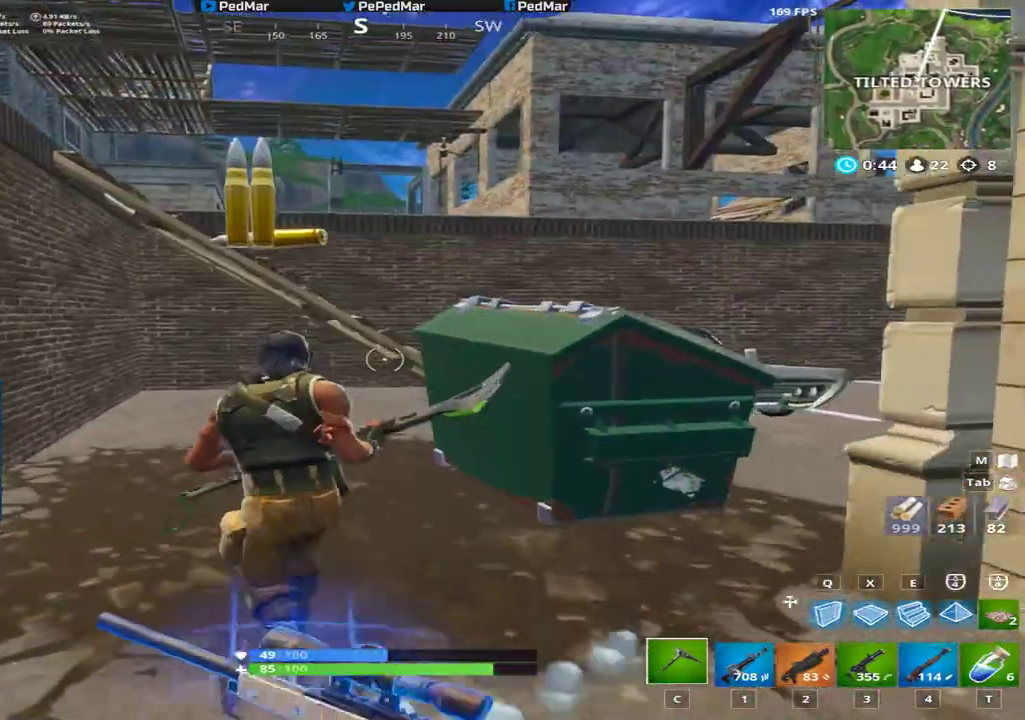
{"keys": ["a", "shift", "w"], "mouse": [], "events": [[367, "a", "down"]]}
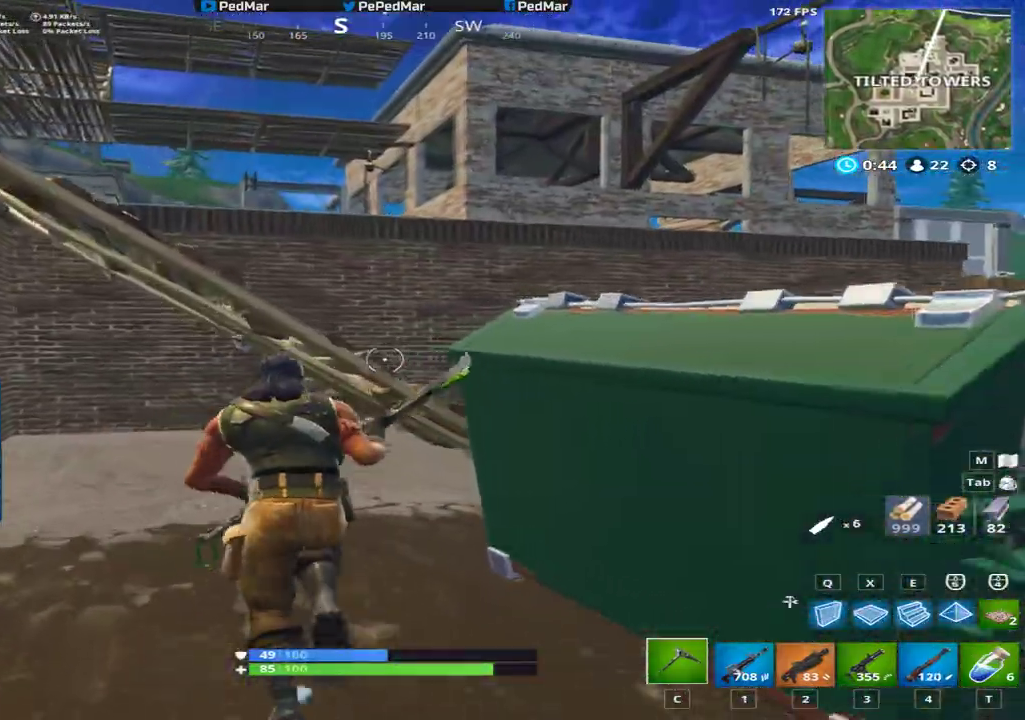
{"keys": ["a", "shift", "w"], "mouse": [], "events": [[83, "space", "down"], [283, "space", "up"]]}
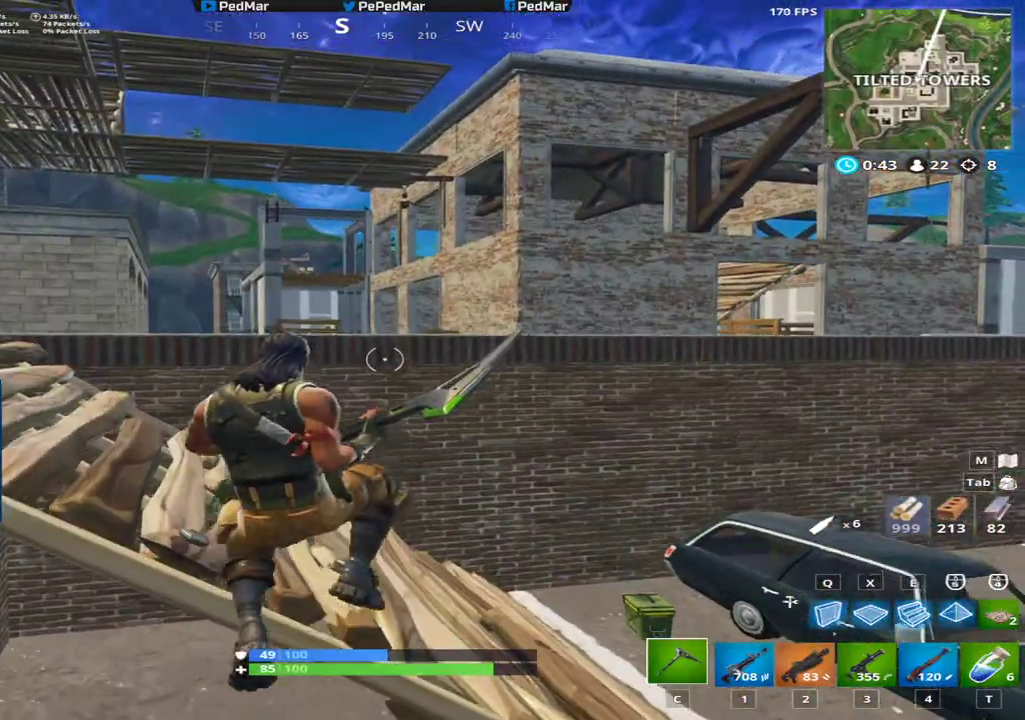
{"keys": ["d", "shift"], "mouse": [], "events": [[267, "a", "up"], [300, "d", "down"], [350, "w", "up"]]}
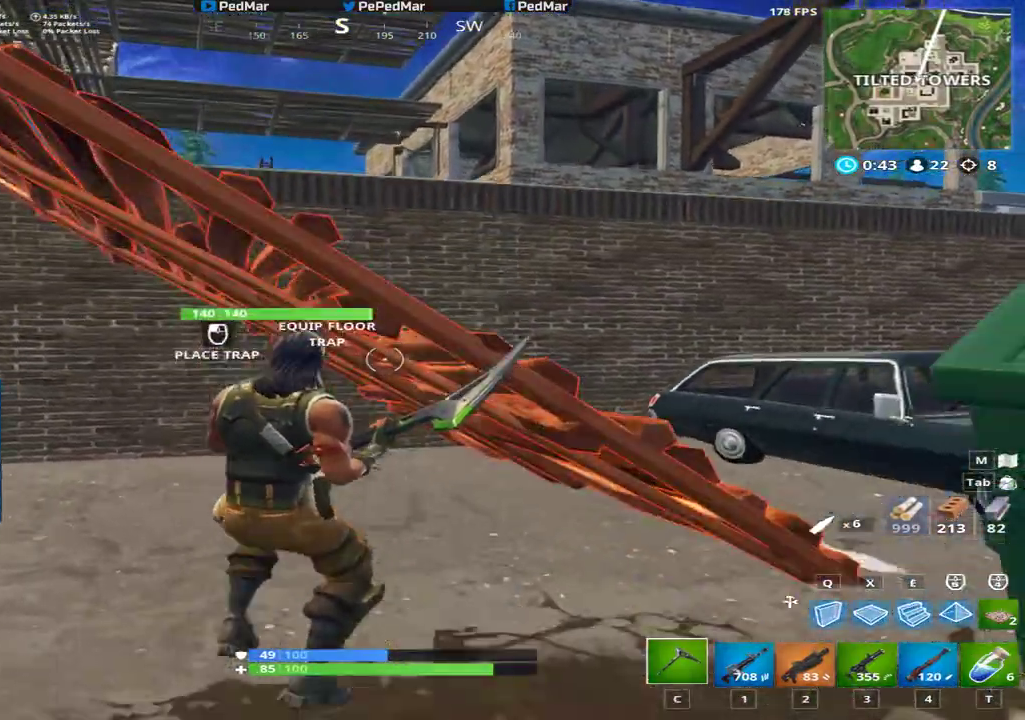
{"keys": ["a", "shift", "w"], "mouse": [], "events": [[133, "space", "down"], [200, "w", "down"], [217, "d", "up"], [267, "a", "down"], [300, "space", "up"]]}
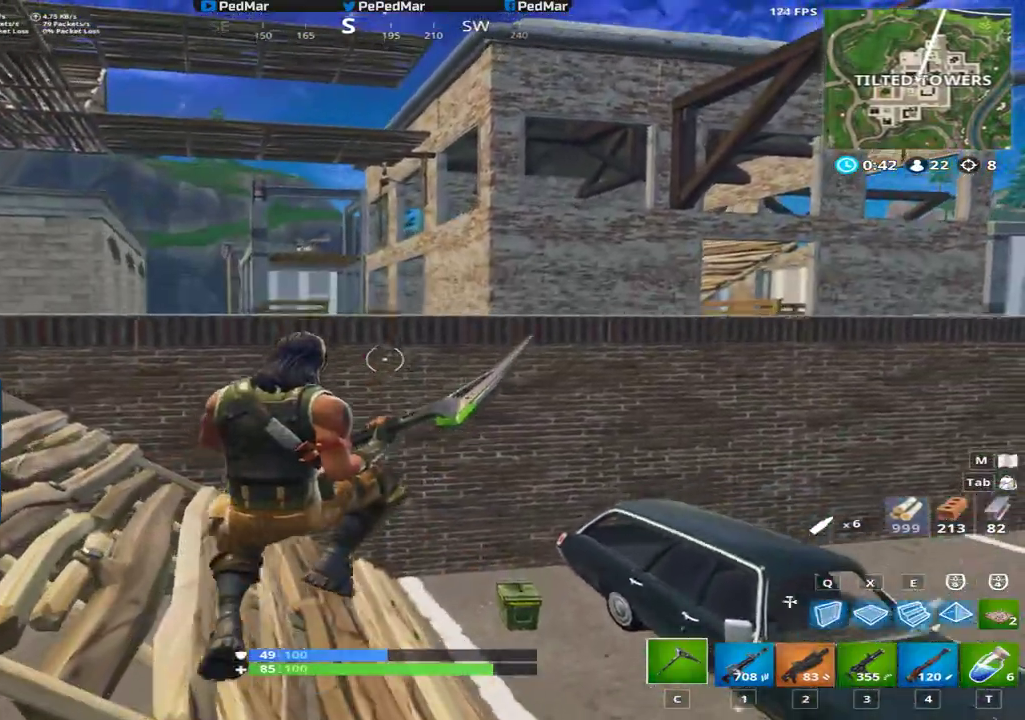
{"keys": ["a", "shift", "w"], "mouse": [], "events": []}
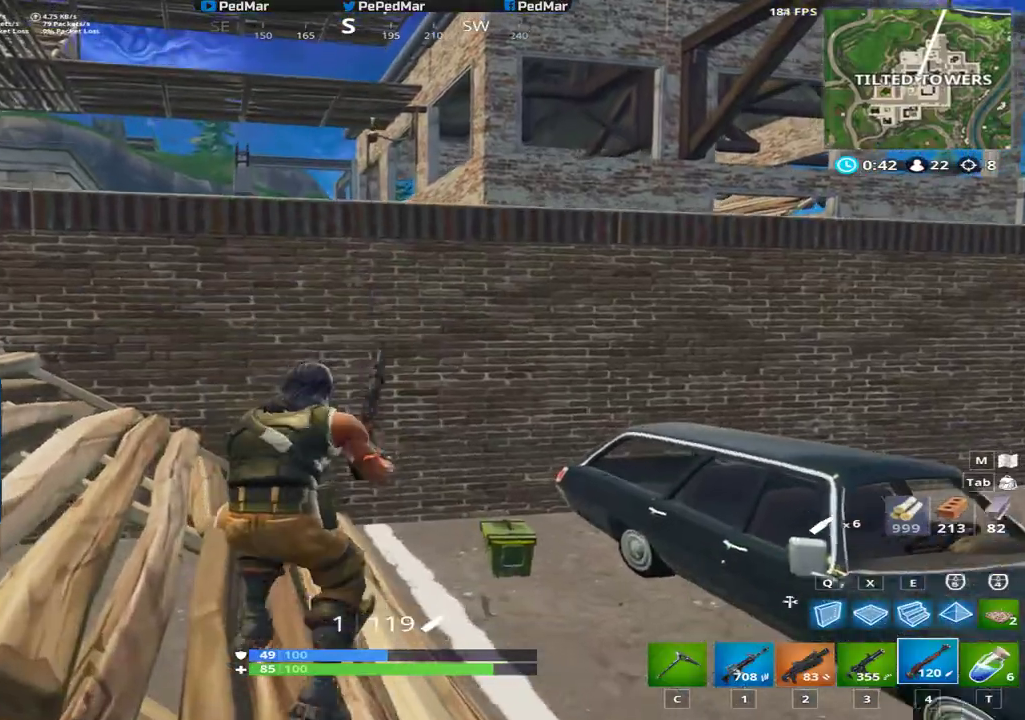
{"keys": ["a", "shift"], "mouse": [], "events": [[183, "w", "up"]]}
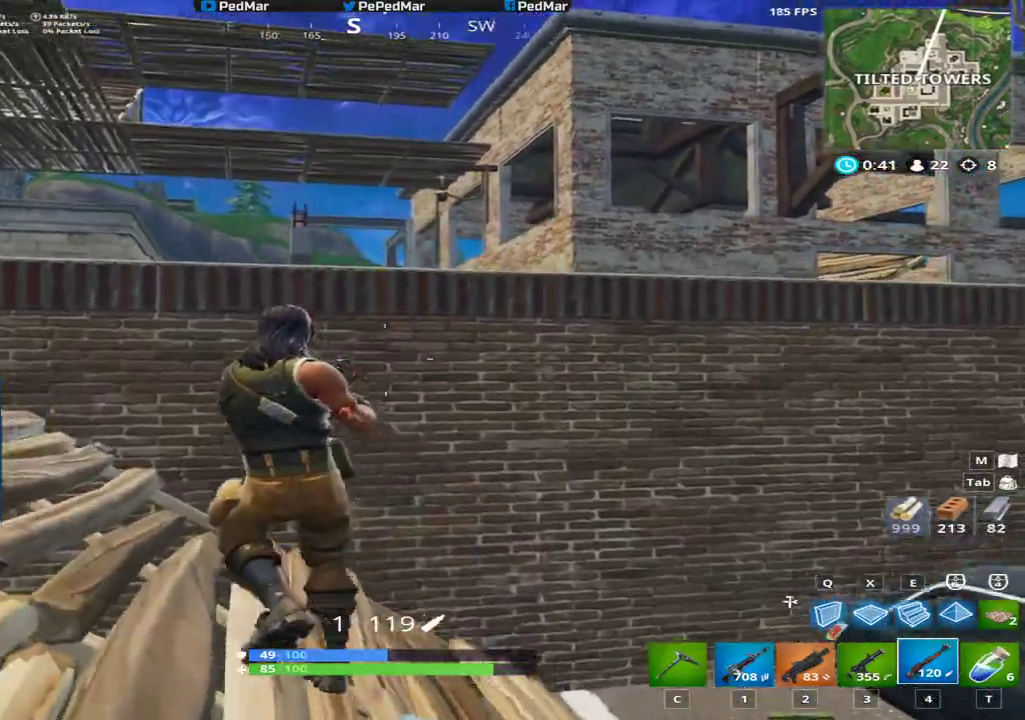
{"keys": ["a", "shift"], "mouse": [], "events": [[134, "w", "down"], [317, "mouse_right", "down"], [417, "mouse_right", "up"], [467, "w", "up"]]}
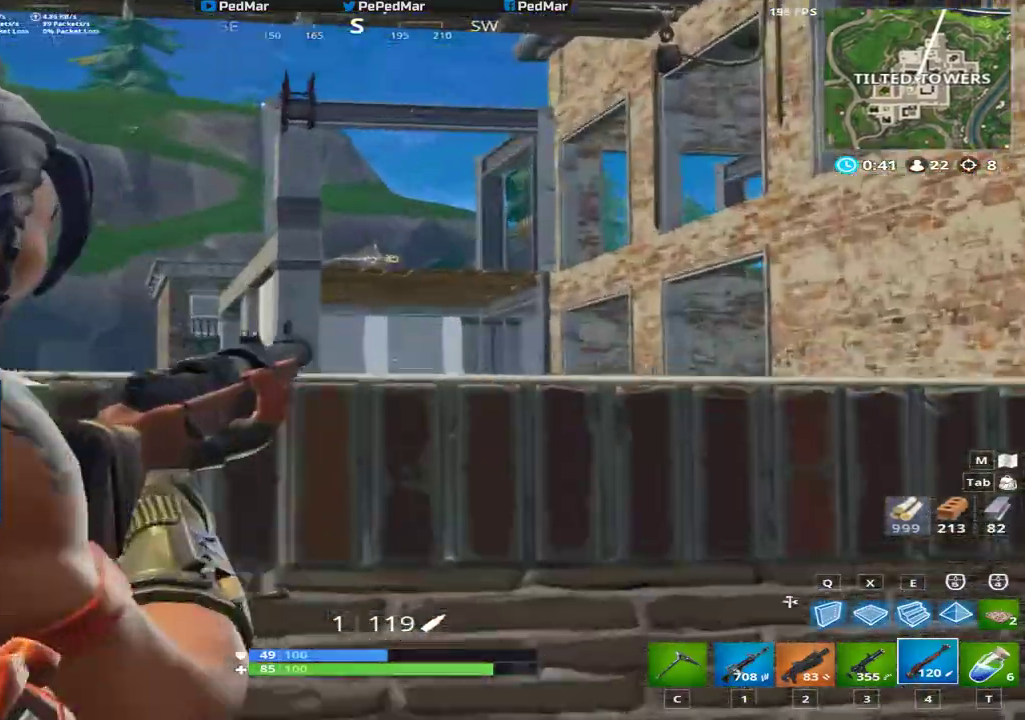
{"keys": ["d", "shift"], "mouse": [], "events": [[133, "a", "up"], [133, "d", "down"]]}
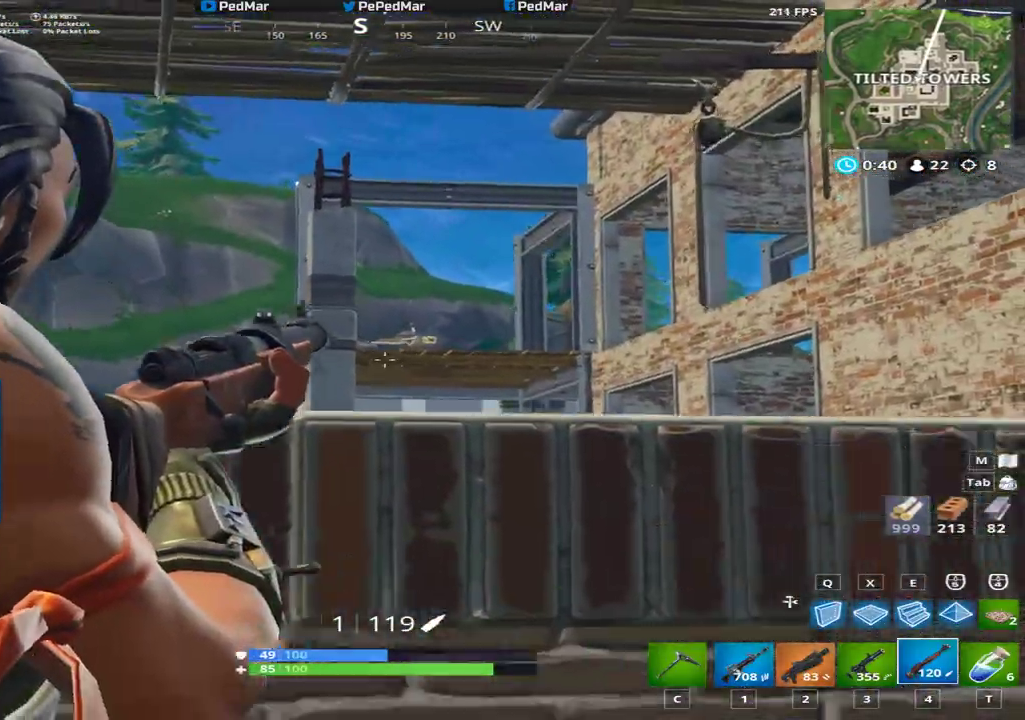
{"keys": ["a", "shift"], "mouse": [], "events": [[117, "a", "down"], [150, "d", "up"]]}
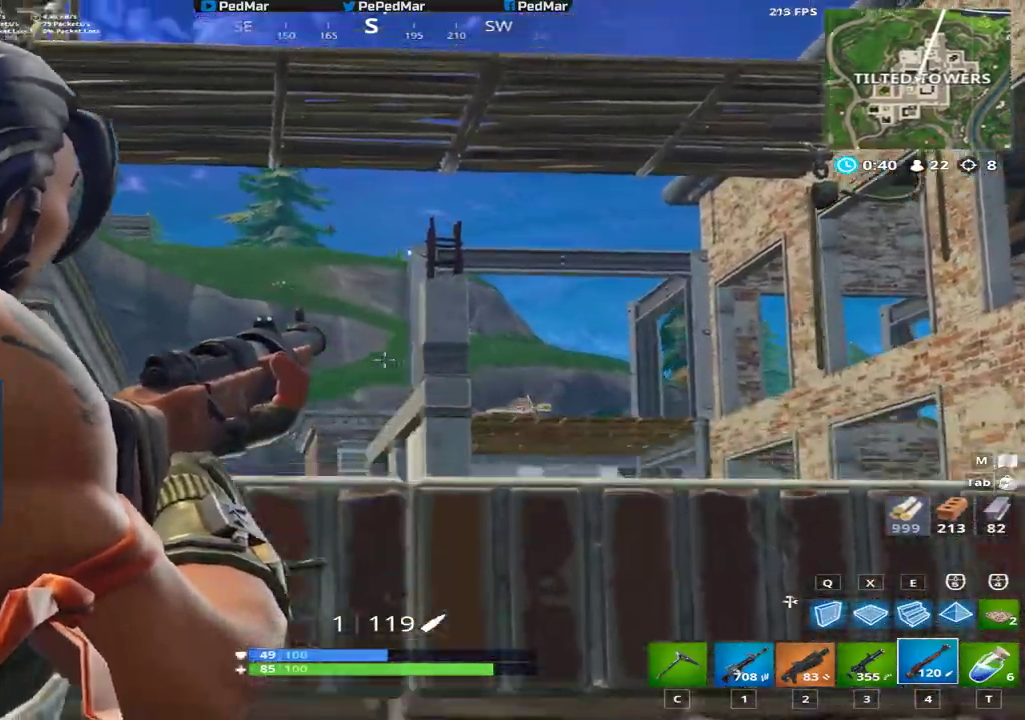
{"keys": ["shift"], "mouse": [], "events": [[16, "a", "up"], [33, "d", "down"], [450, "d", "up"]]}
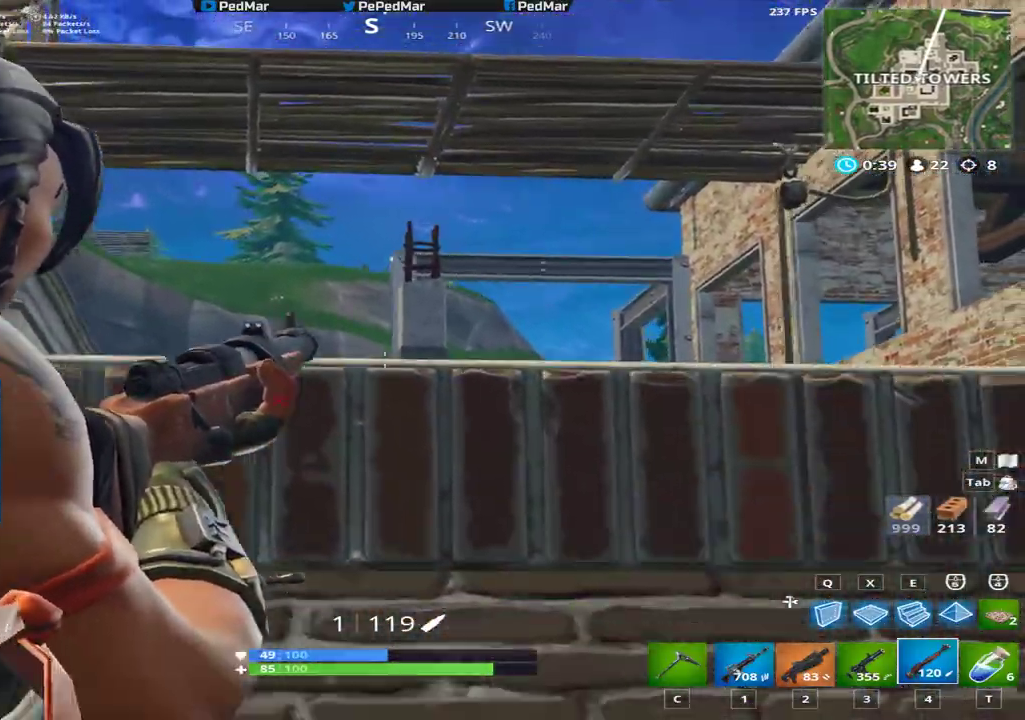
{"keys": ["shift", "w"], "mouse": [], "events": [[17, "mouse_right", "down"], [50, "d", "down"], [100, "w", "down"], [134, "mouse_right", "up"], [334, "space", "down"], [367, "d", "up"], [451, "space", "up"]]}
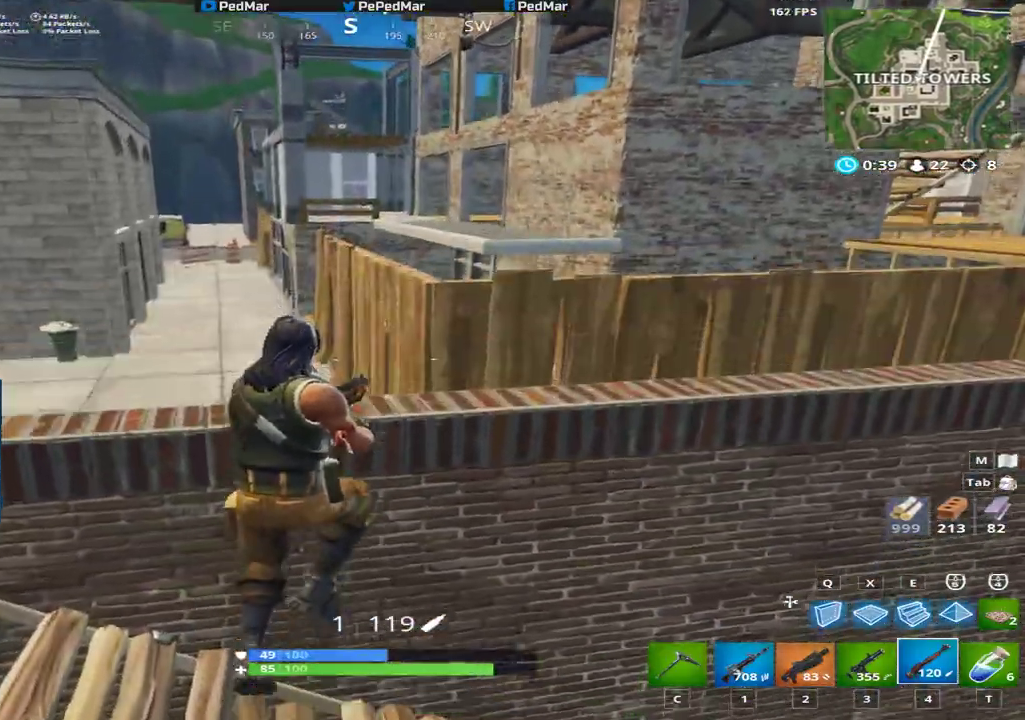
{"keys": ["a", "r", "shift", "w"], "mouse": [], "events": [[367, "a", "down"], [467, "r", "down"]]}
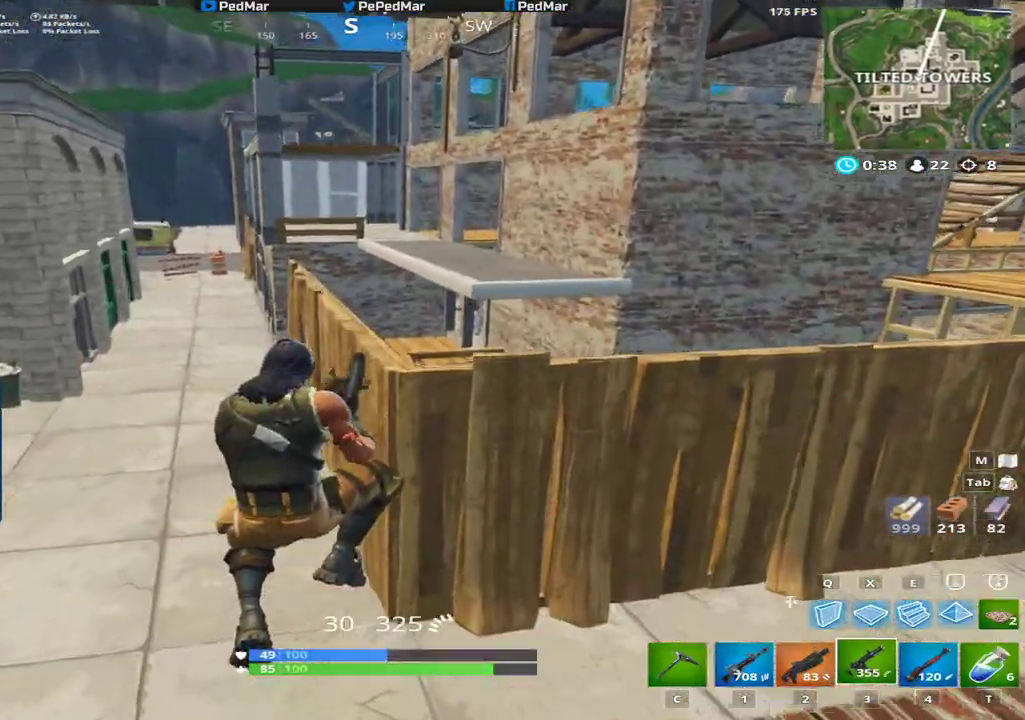
{"keys": ["a", "shift", "w"], "mouse": [], "events": [[50, "r", "up"], [117, "r", "down"], [184, "r", "up"], [284, "r", "down"], [401, "r", "up"]]}
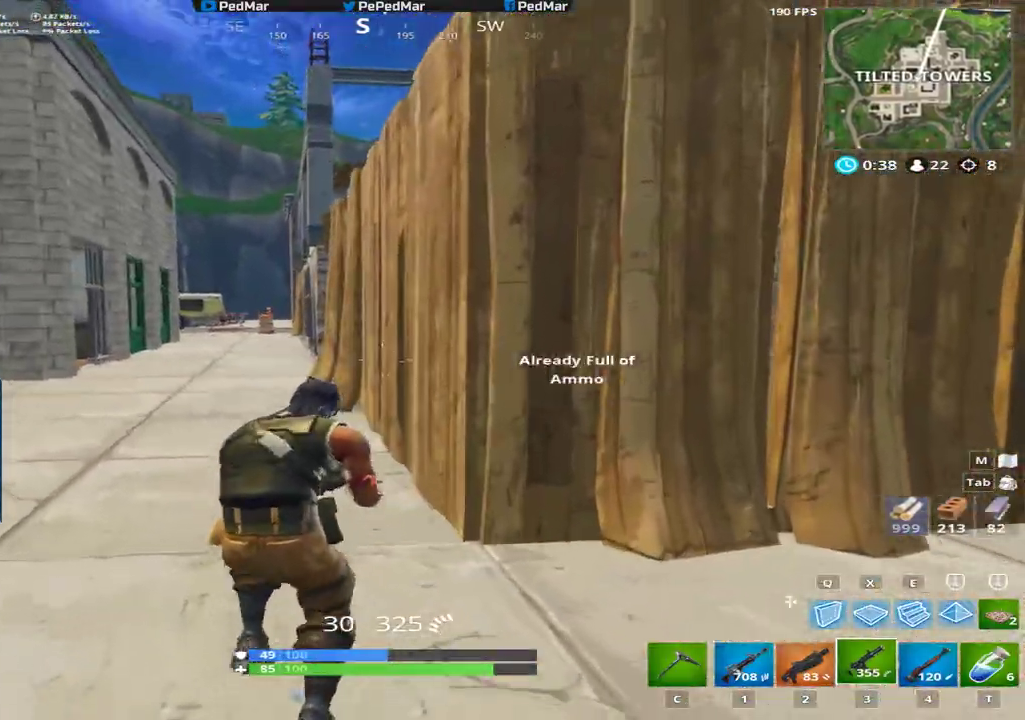
{"keys": ["a", "shift", "w"], "mouse": [], "events": []}
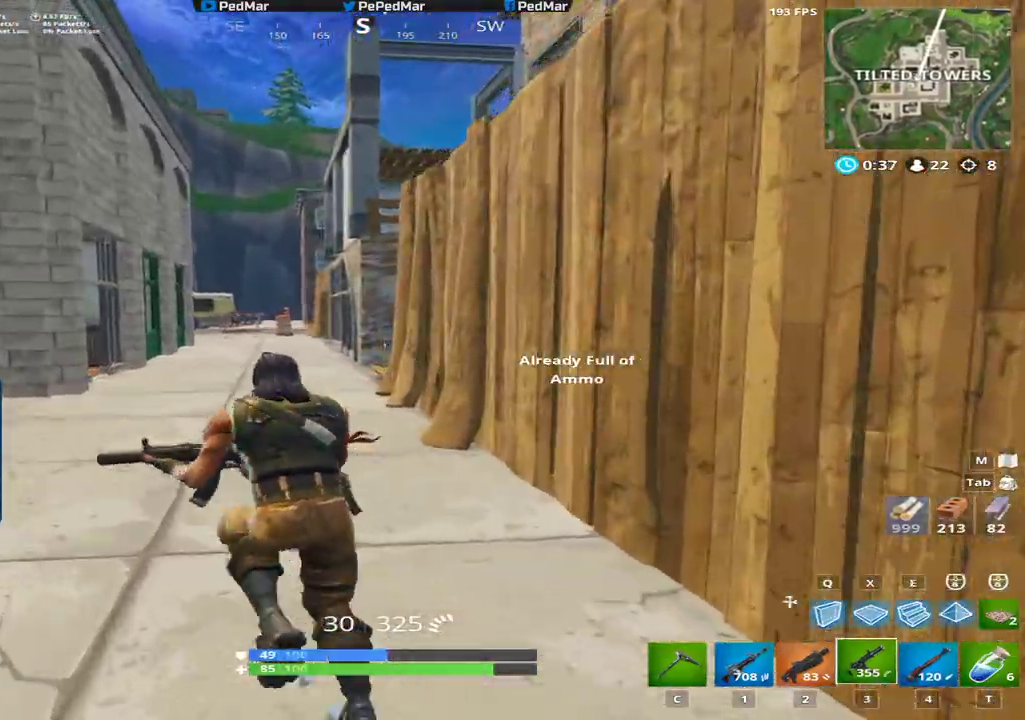
{"keys": ["a", "shift", "w"], "mouse": [], "events": [[34, "a", "up"], [284, "a", "down"]]}
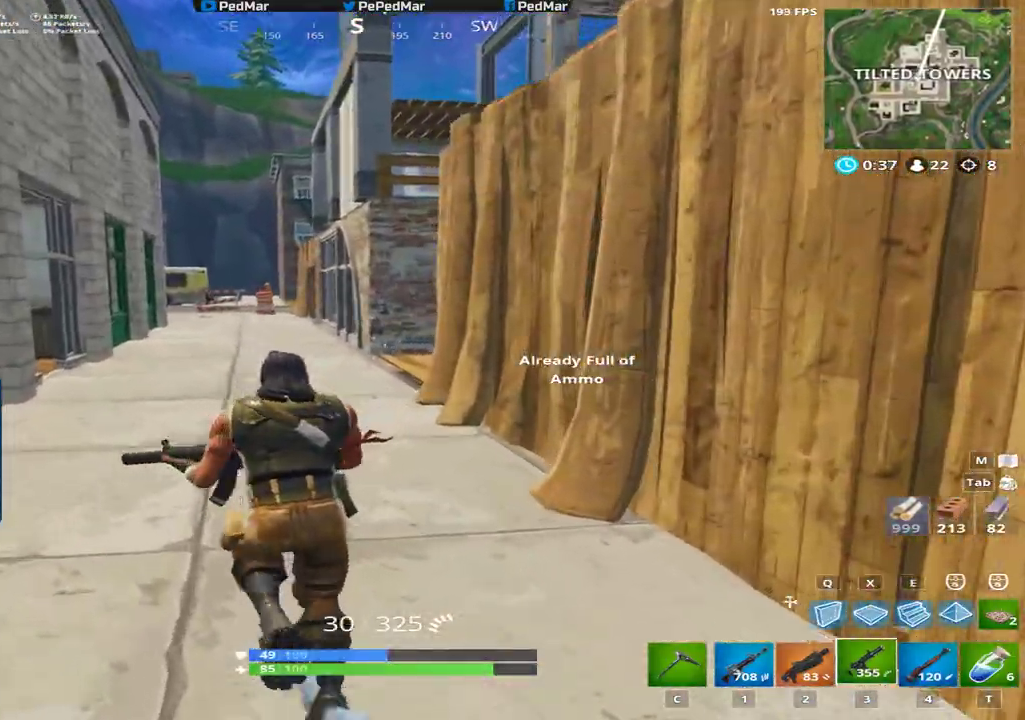
{"keys": ["shift", "w"], "mouse": [], "events": [[16, "space", "down"], [100, "a", "up"], [150, "space", "up"]]}
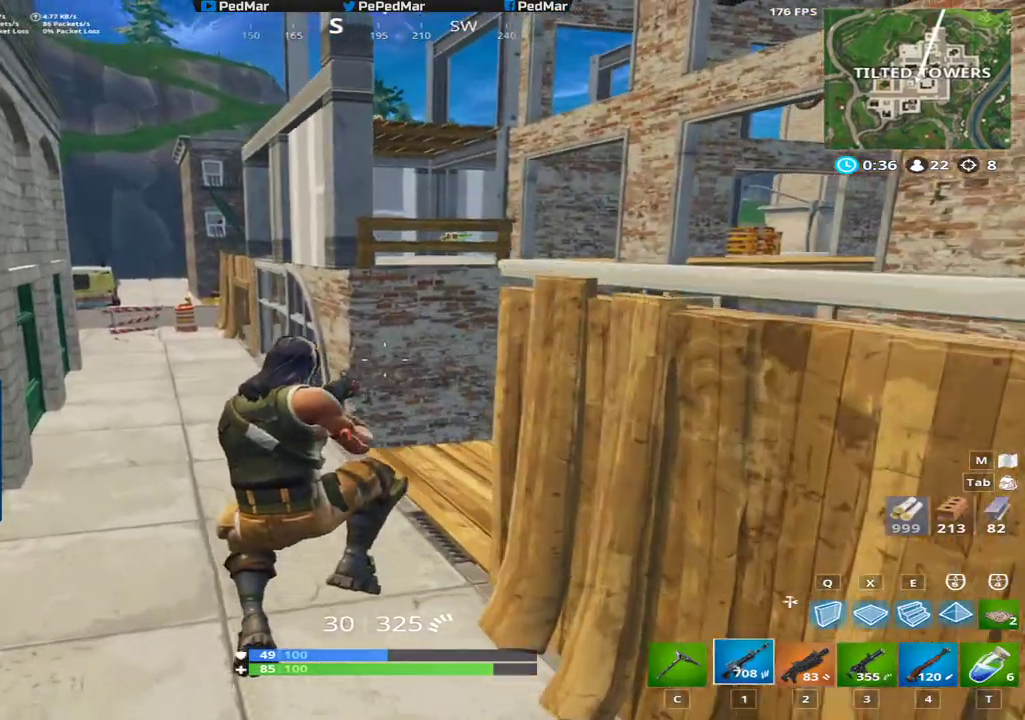
{"keys": ["a", "r", "shift", "w"], "mouse": [], "events": [[217, "a", "down"], [434, "r", "down"]]}
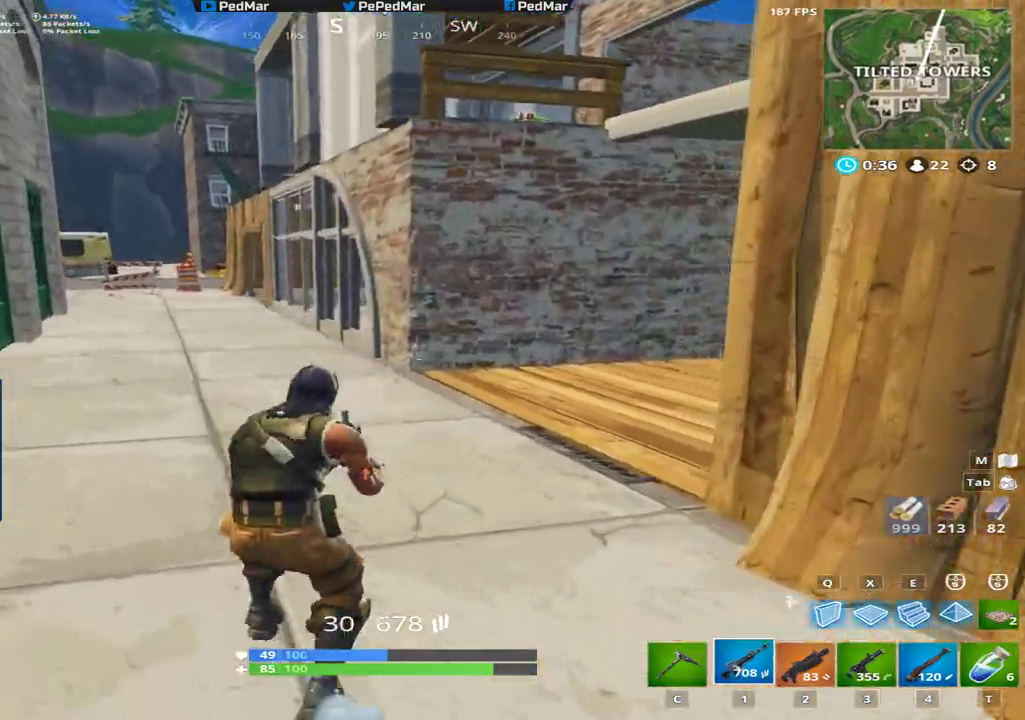
{"keys": ["shift", "w"], "mouse": [], "events": [[66, "r", "up"], [217, "space", "down"], [267, "a", "up"], [283, "a", "down"], [300, "a", "up"], [367, "space", "up"]]}
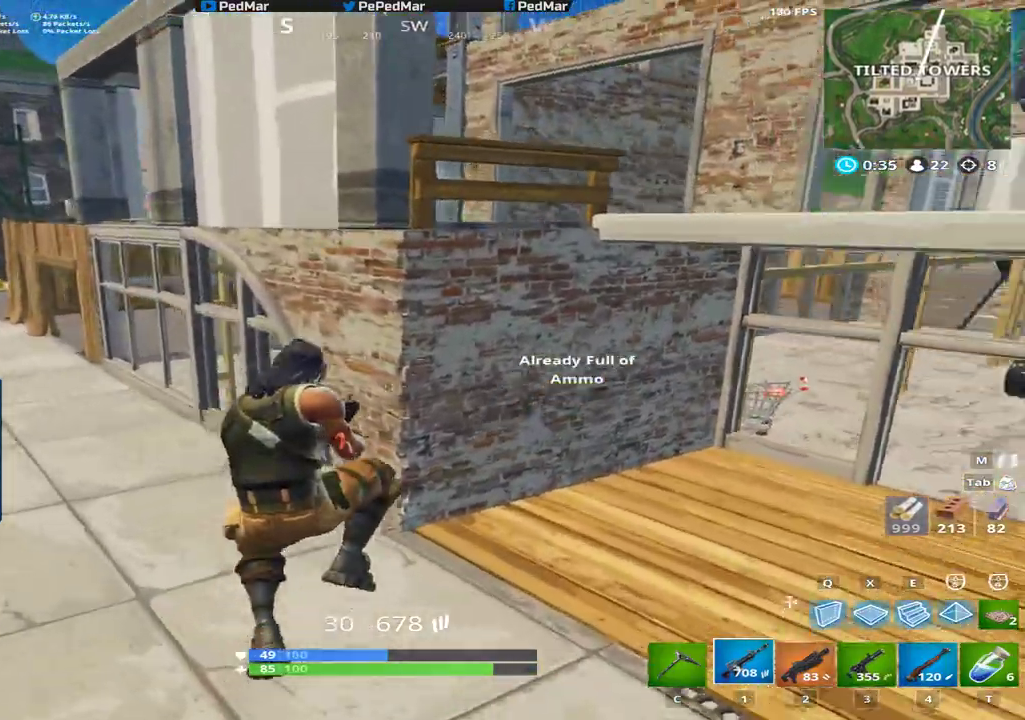
{"keys": ["a", "shift", "w"], "mouse": [], "events": [[217, "c", "down"], [317, "a", "down"], [317, "c", "up"]]}
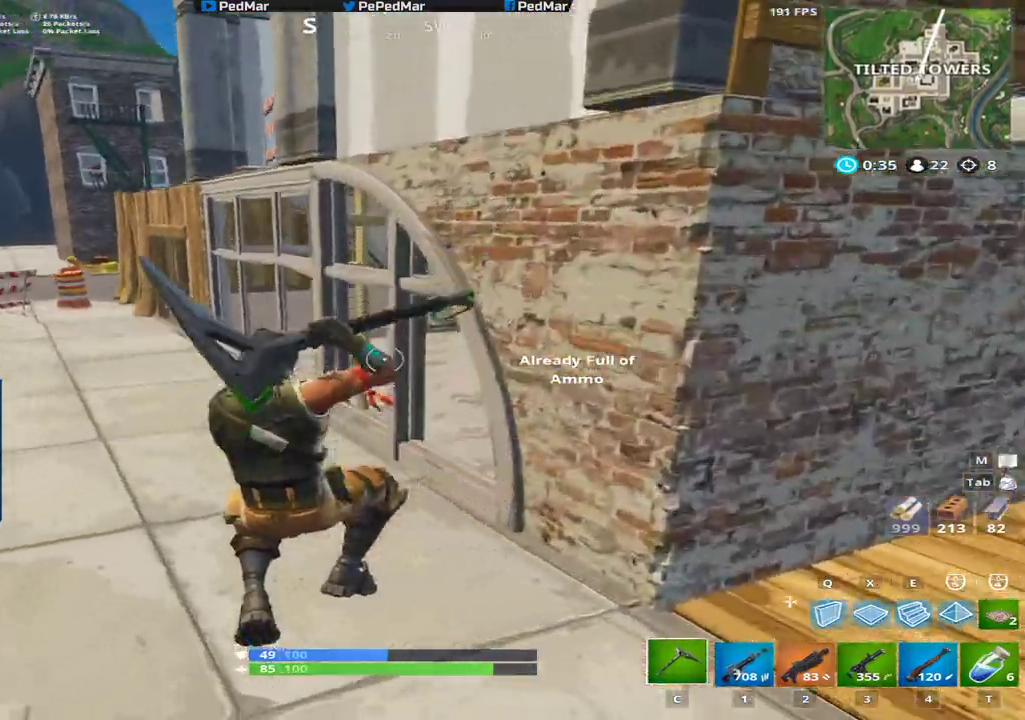
{"keys": ["a", "shift", "w"], "mouse": [], "events": []}
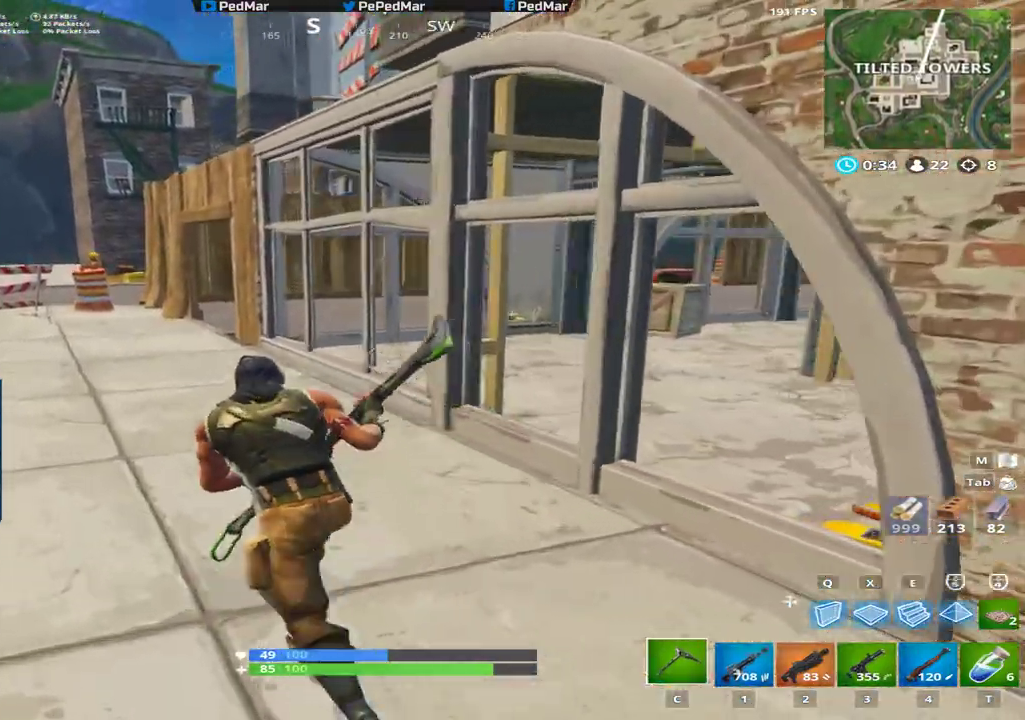
{"keys": ["a", "shift", "w"], "mouse": [], "events": []}
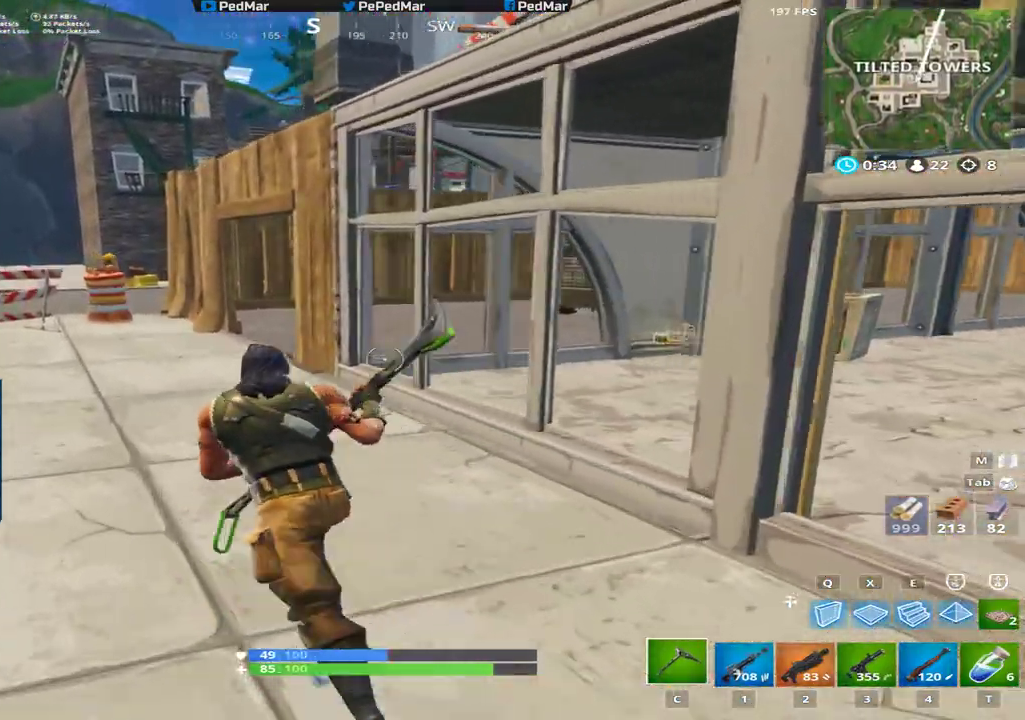
{"keys": ["a", "shift", "w"], "mouse": [], "events": []}
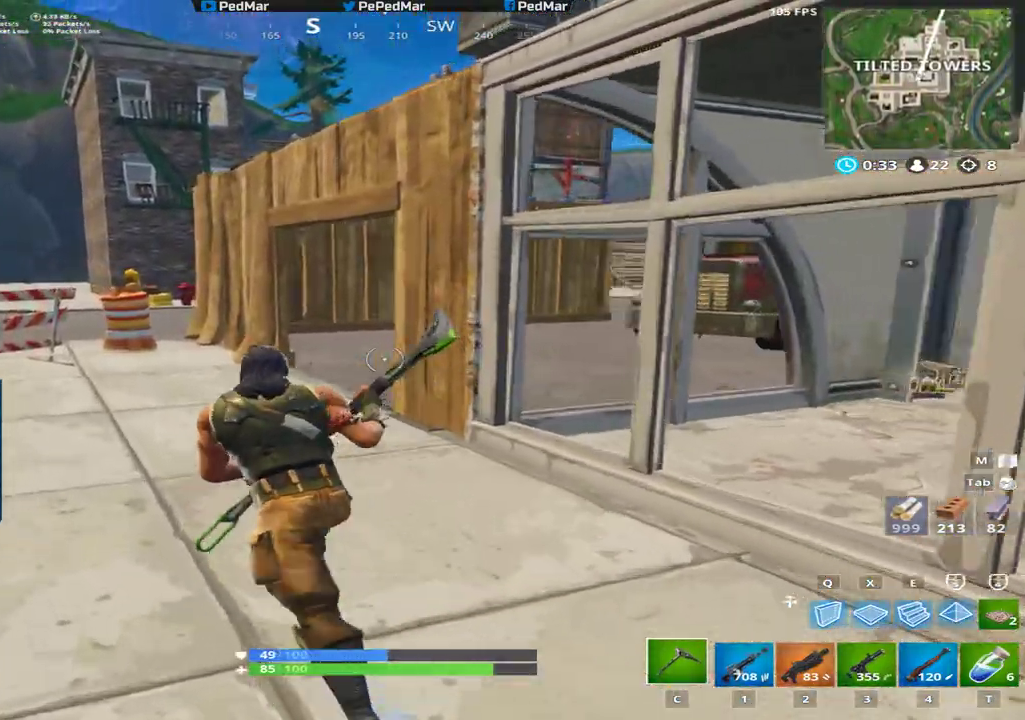
{"keys": ["shift", "w"], "mouse": [], "events": [[117, "a", "up"]]}